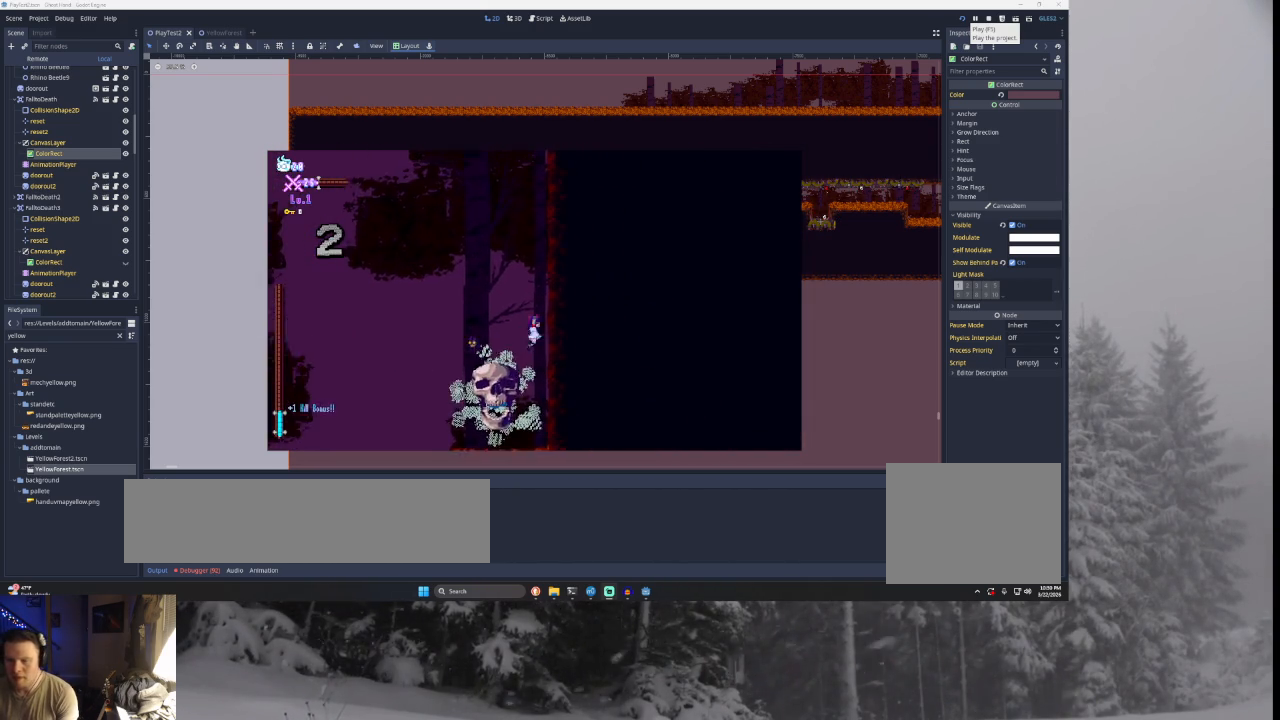
Gameplay with a controller (PlayStation layout); each line is a JSON object with the inputs held at the frame after it. "events" lists button and stick changes between this image and that frame as [ms after this image, input, new state], when the widget could be followed in between.
{"buttons": [], "left_stick": "left", "right_stick": "center", "events": [[133, "left_stick", "center"], [267, "left_stick", "left"]]}
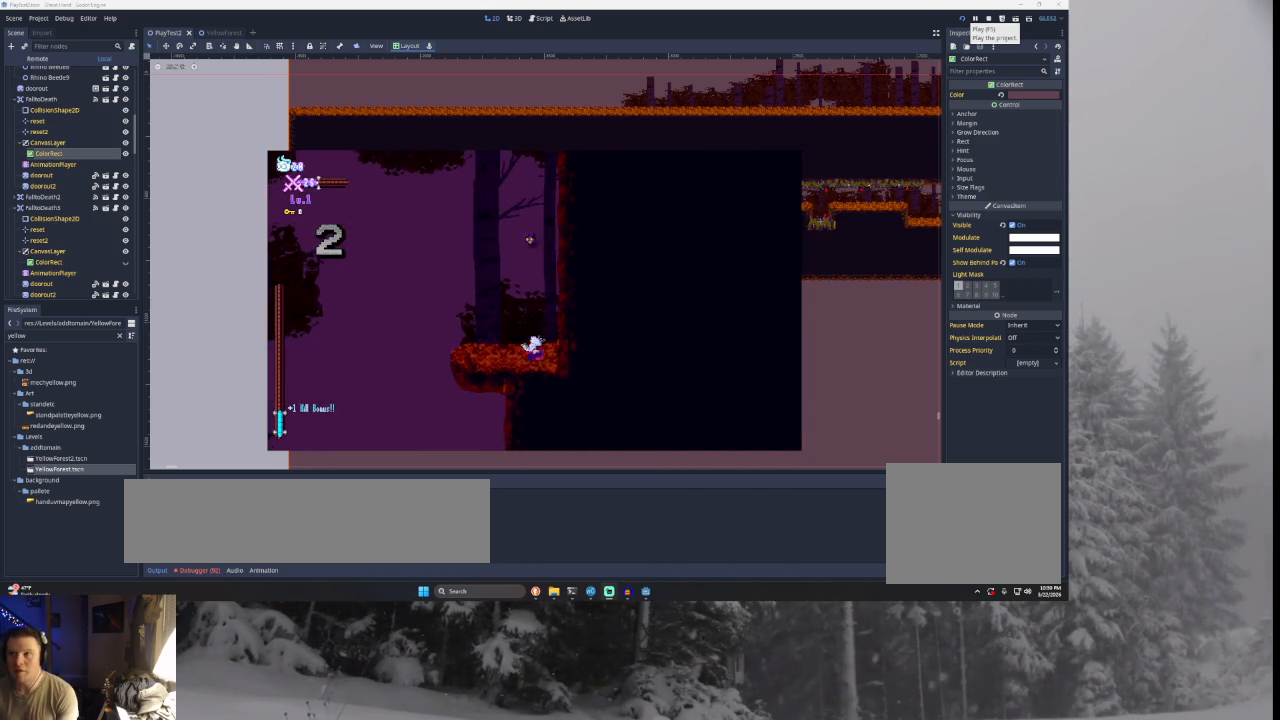
{"buttons": [], "left_stick": "center", "right_stick": "center", "events": [[33, "left_stick", "center"]]}
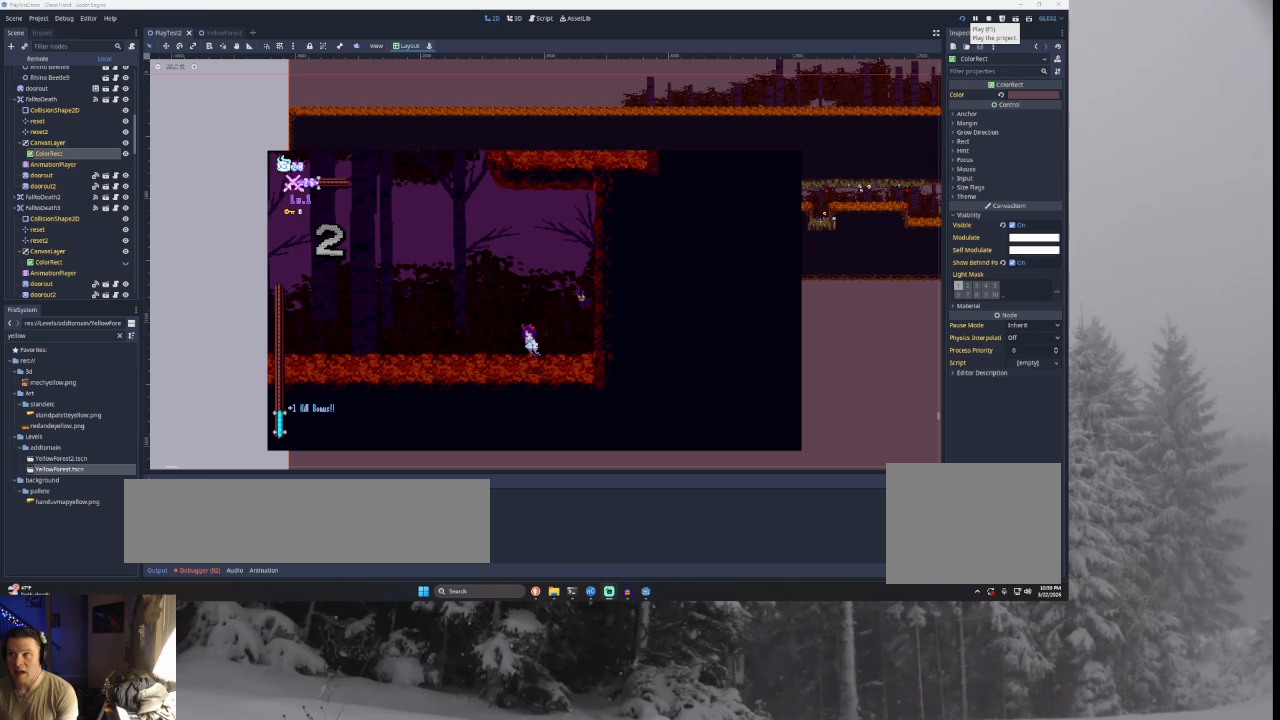
{"buttons": [], "left_stick": "center", "right_stick": "center", "events": []}
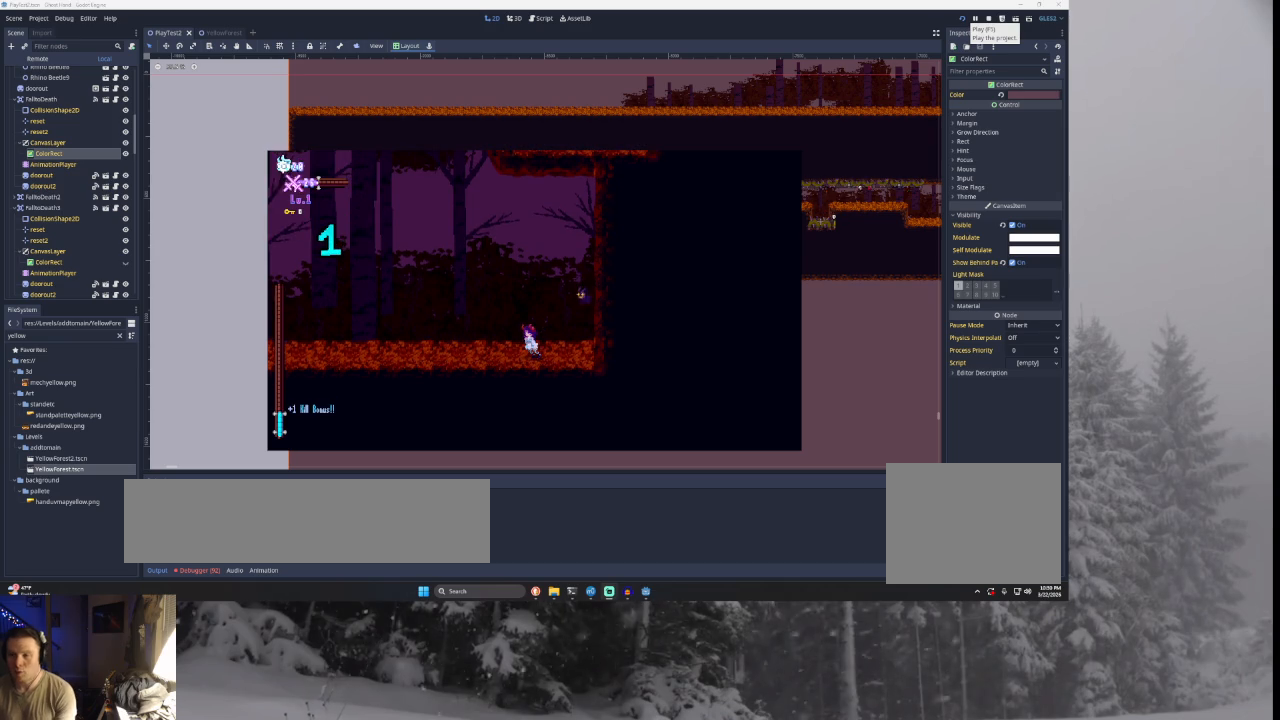
{"buttons": ["TRIANGLE"], "left_stick": "right", "right_stick": "center", "events": [[300, "left_stick", "right"], [500, "TRIANGLE", "down"]]}
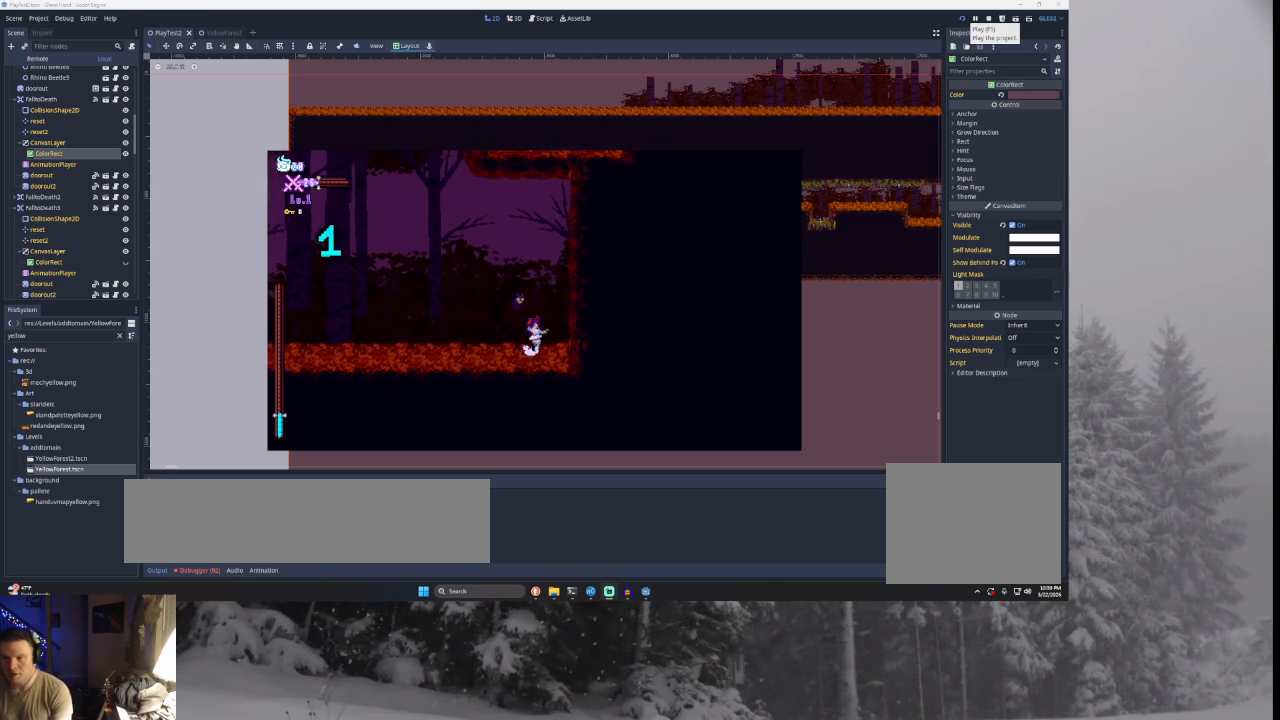
{"buttons": ["TRIANGLE"], "left_stick": "left", "right_stick": "center", "events": [[233, "TRIANGLE", "up"], [267, "left_stick", "center"], [333, "TRIANGLE", "down"], [400, "left_stick", "left"]]}
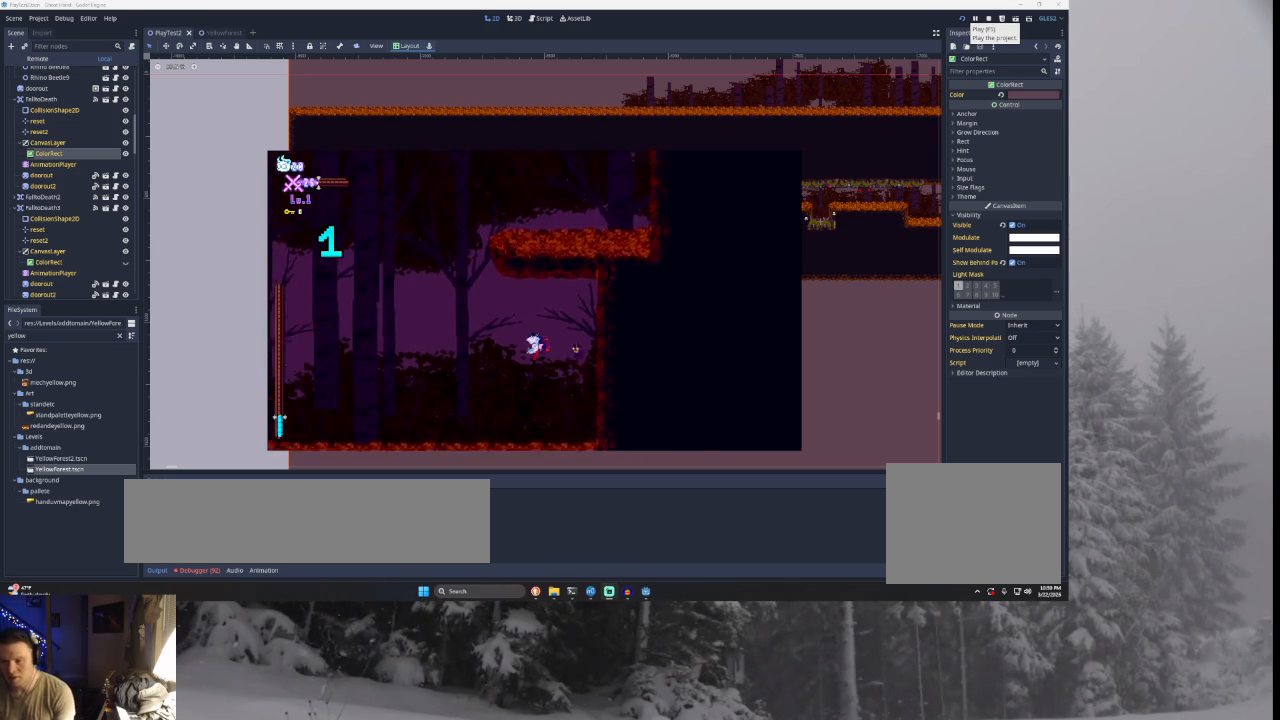
{"buttons": [], "left_stick": "left", "right_stick": "center", "events": [[67, "TRIANGLE", "up"]]}
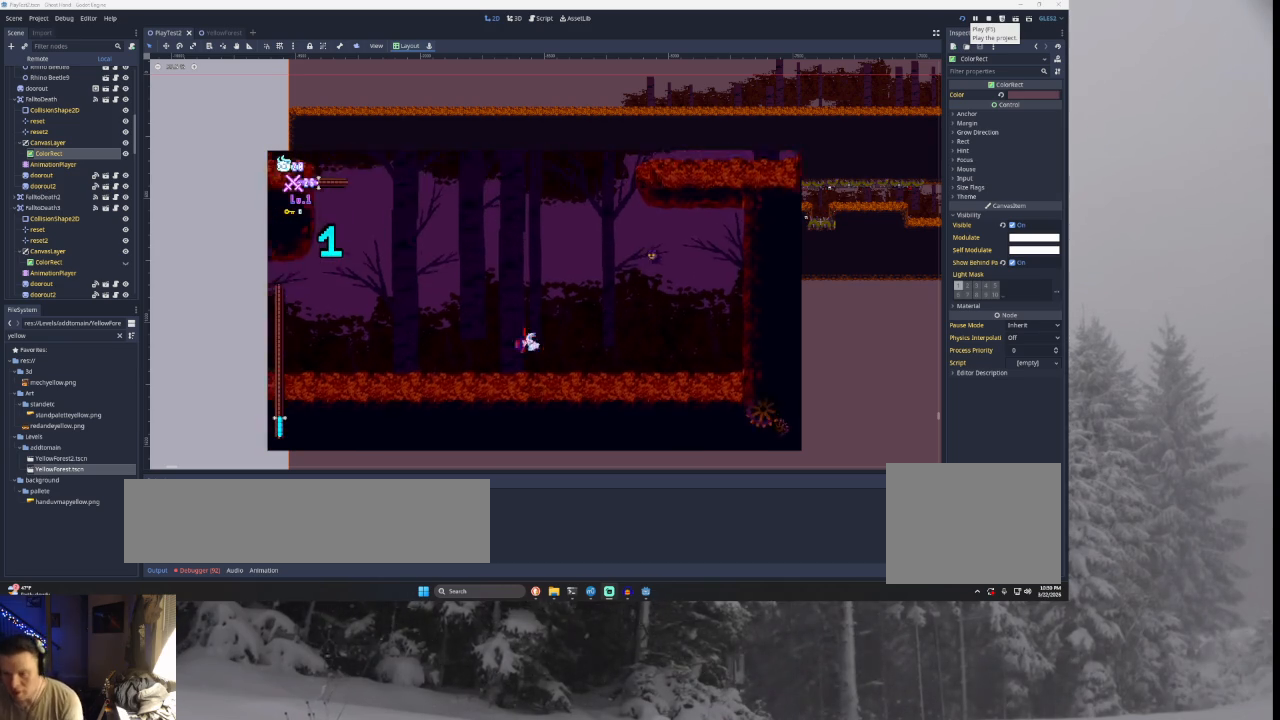
{"buttons": [], "left_stick": "left", "right_stick": "center", "events": []}
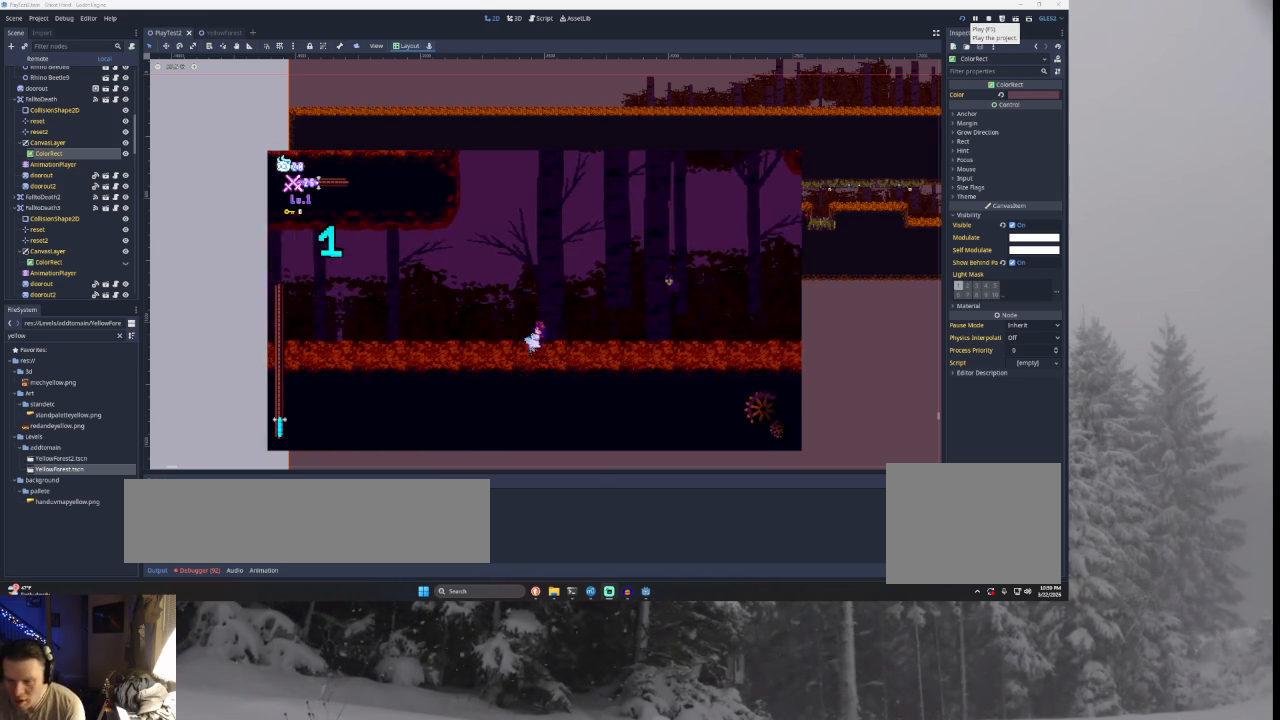
{"buttons": [], "left_stick": "left", "right_stick": "center", "events": []}
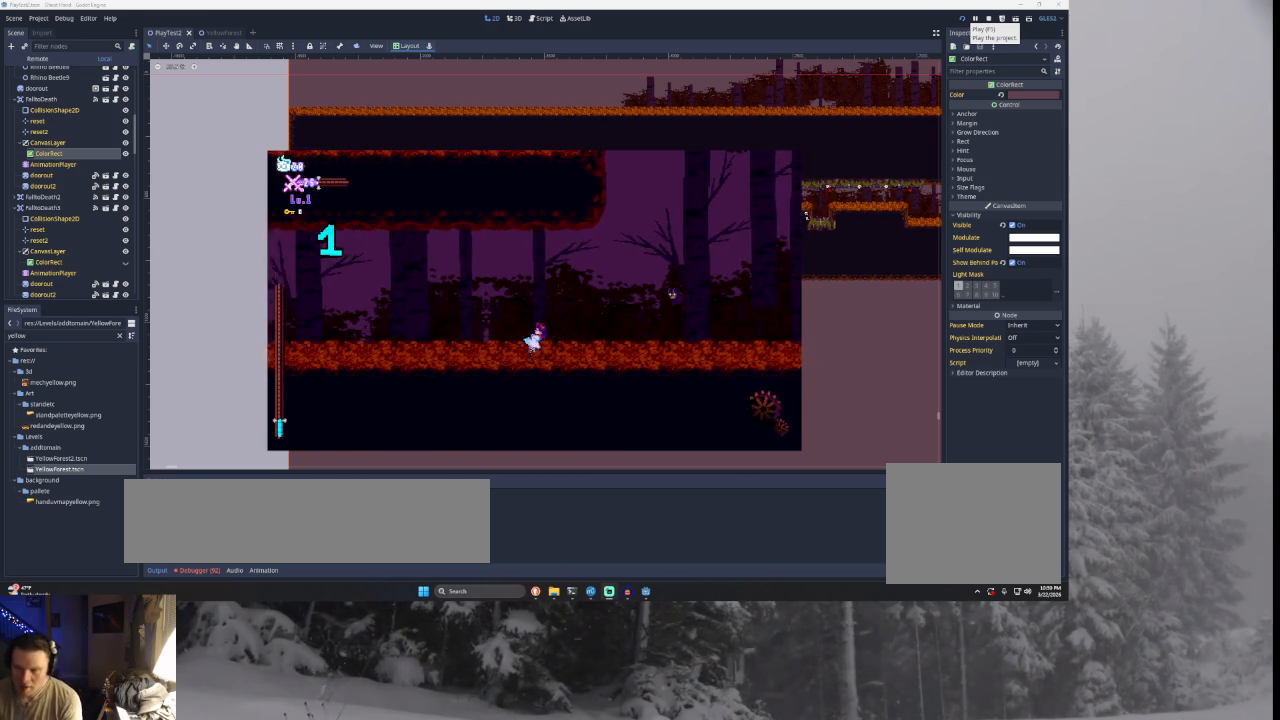
{"buttons": [], "left_stick": "left", "right_stick": "center", "events": []}
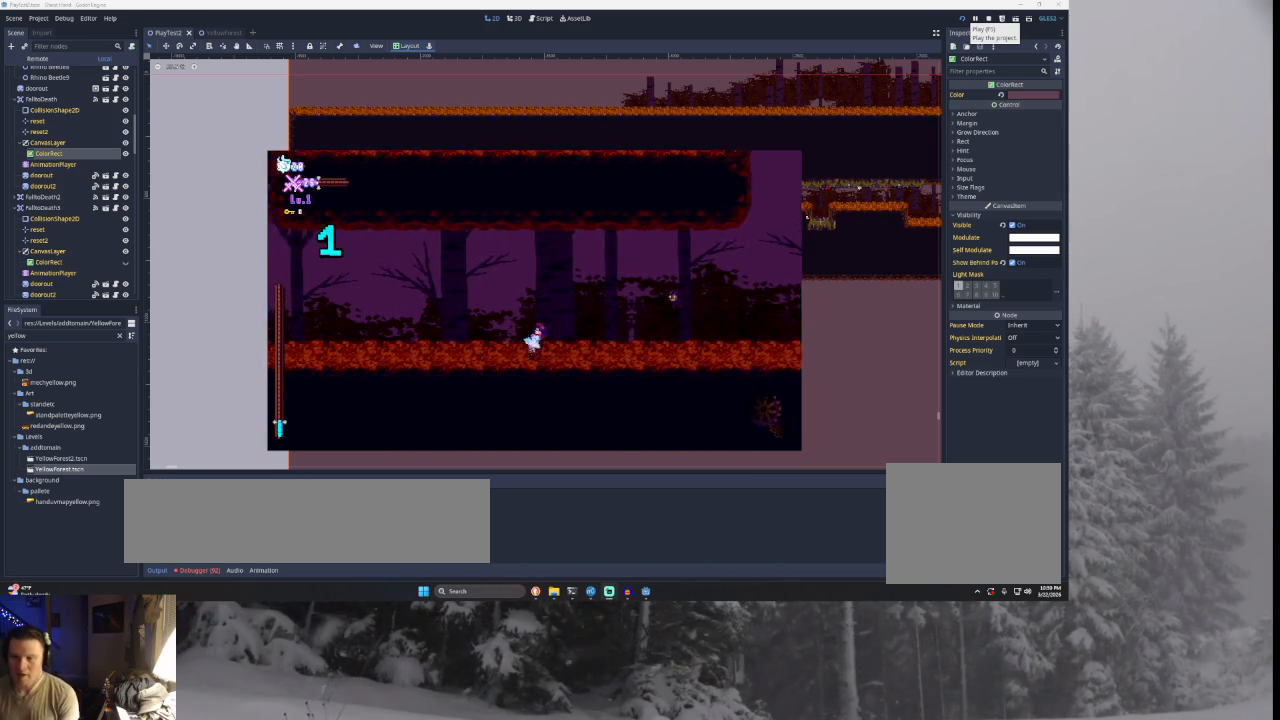
{"buttons": [], "left_stick": "left", "right_stick": "center", "events": []}
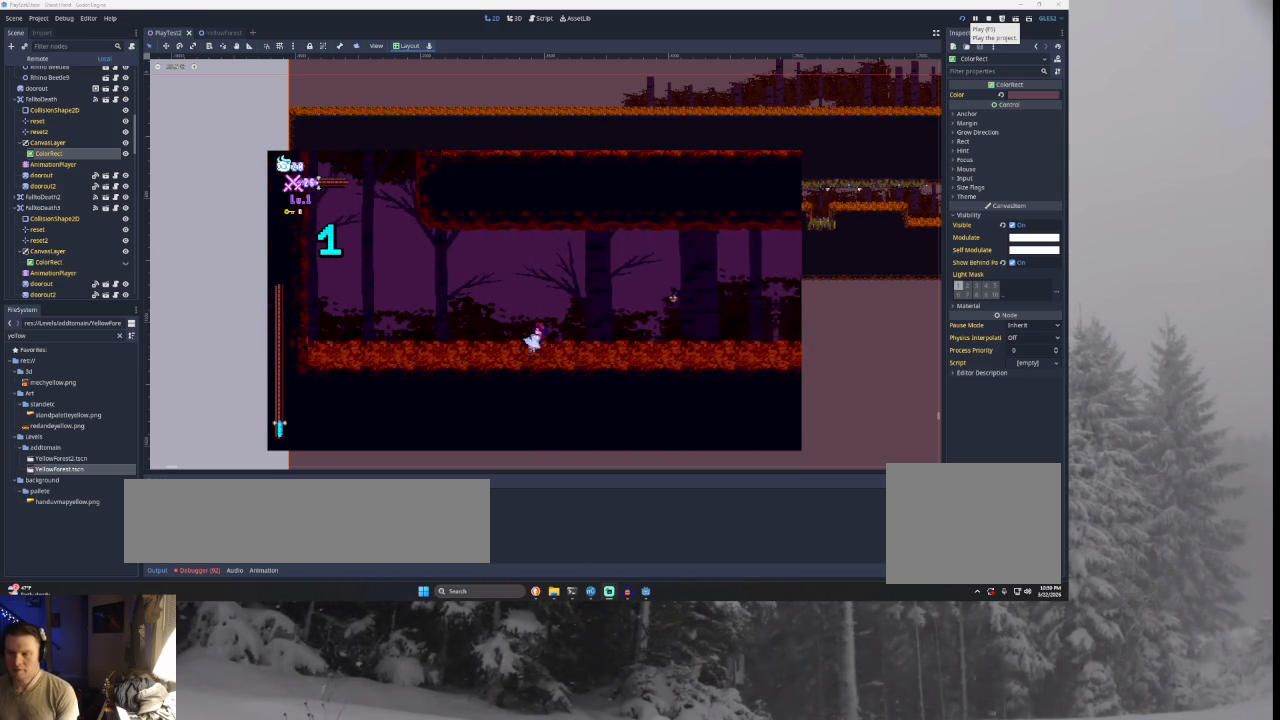
{"buttons": ["TRIANGLE"], "left_stick": "left", "right_stick": "center", "events": [[333, "TRIANGLE", "down"]]}
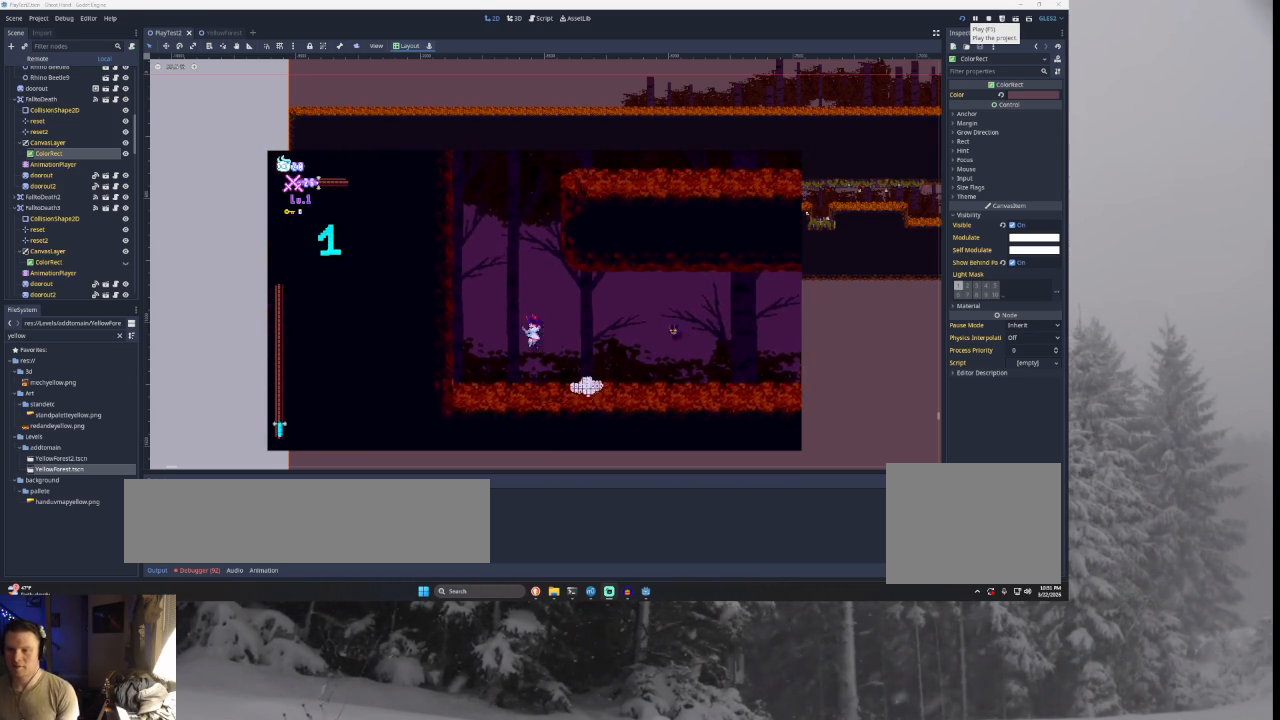
{"buttons": ["TRIANGLE"], "left_stick": "center", "right_stick": "center", "events": [[67, "TRIANGLE", "up"], [133, "TRIANGLE", "down"], [367, "TRIANGLE", "up"], [433, "TRIANGLE", "down"], [433, "left_stick", "center"]]}
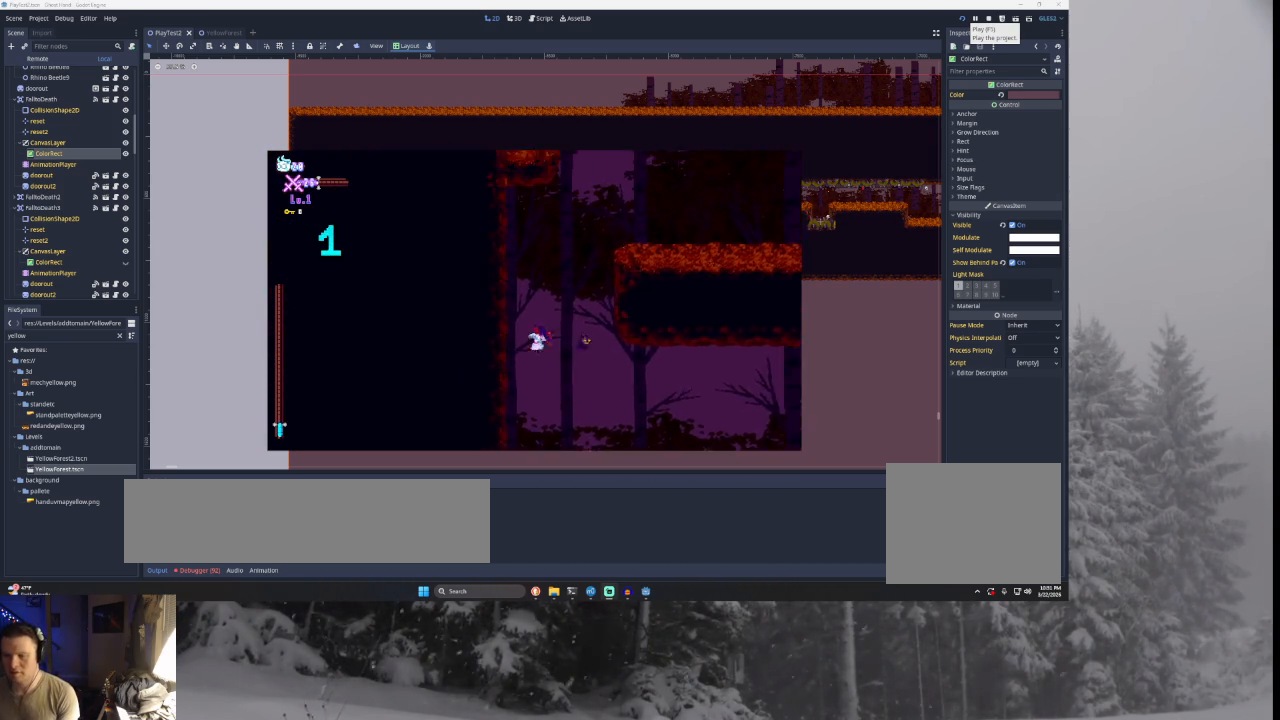
{"buttons": ["TRIANGLE"], "left_stick": "center", "right_stick": "center", "events": [[233, "TRIANGLE", "up"], [367, "TRIANGLE", "down"]]}
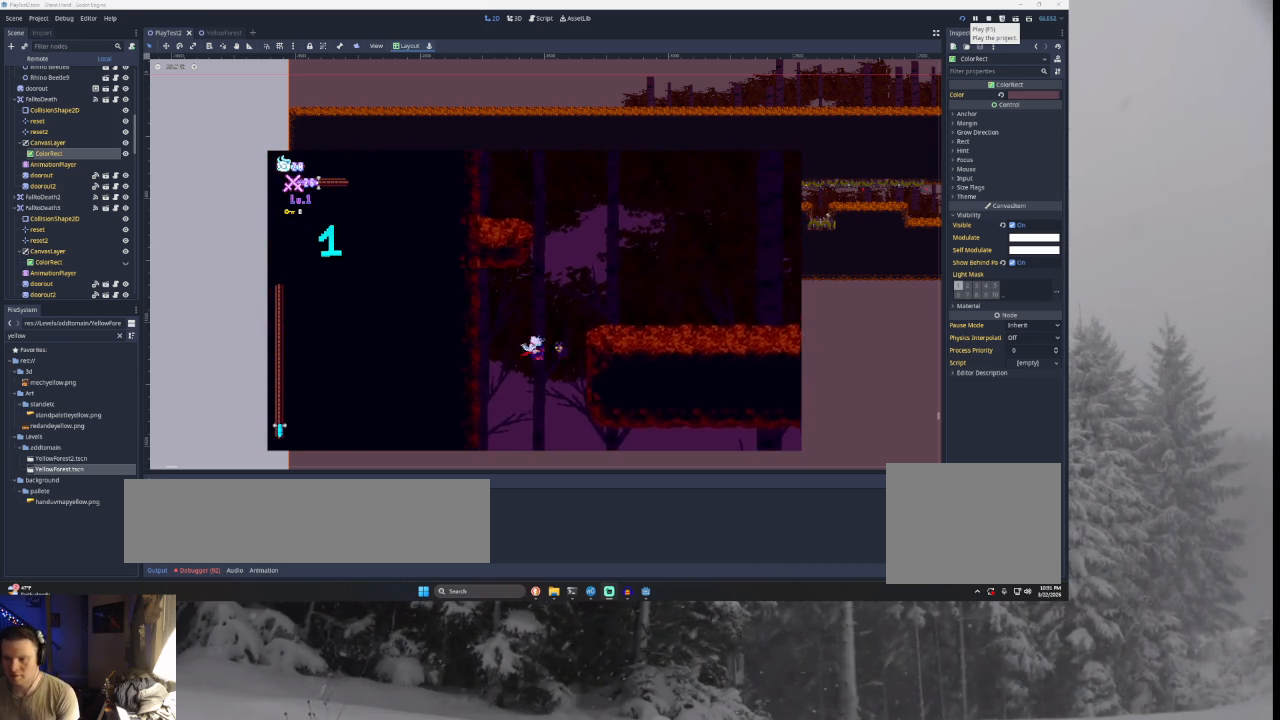
{"buttons": ["TRIANGLE"], "left_stick": "right", "right_stick": "center", "events": [[67, "TRIANGLE", "up"], [300, "TRIANGLE", "down"], [367, "left_stick", "right"]]}
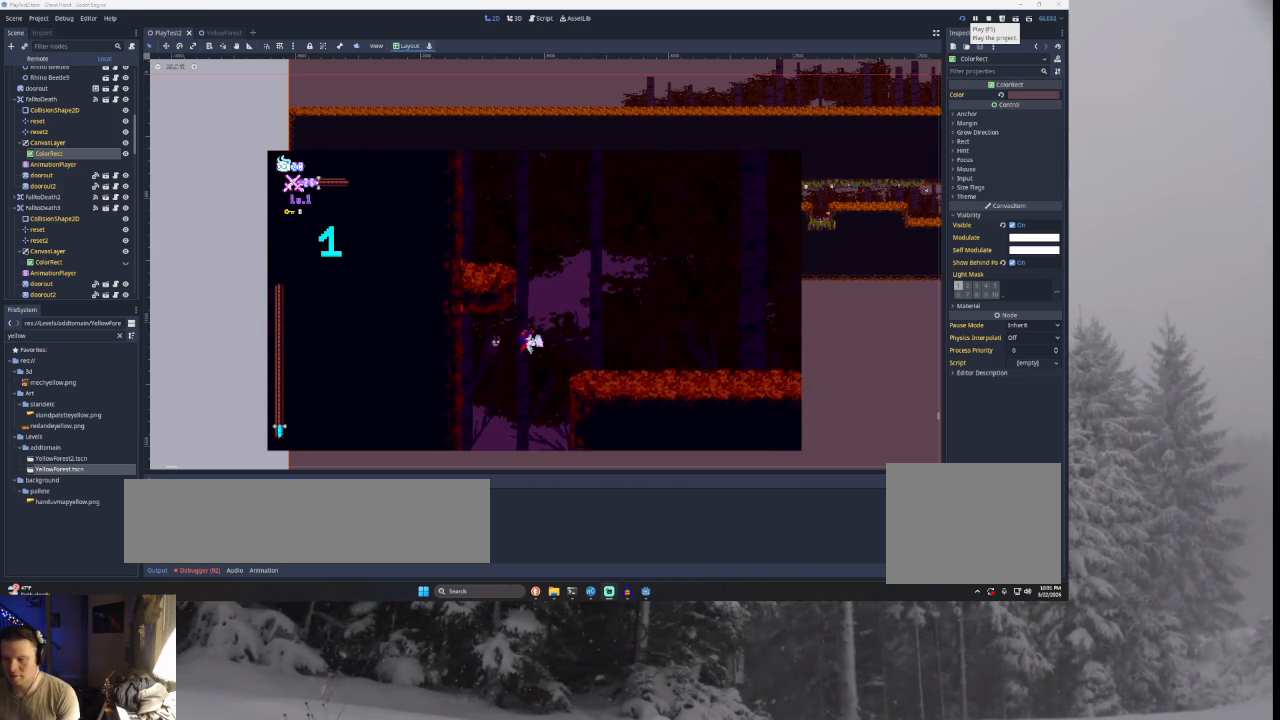
{"buttons": [], "left_stick": "right", "right_stick": "center", "events": [[233, "TRIANGLE", "up"]]}
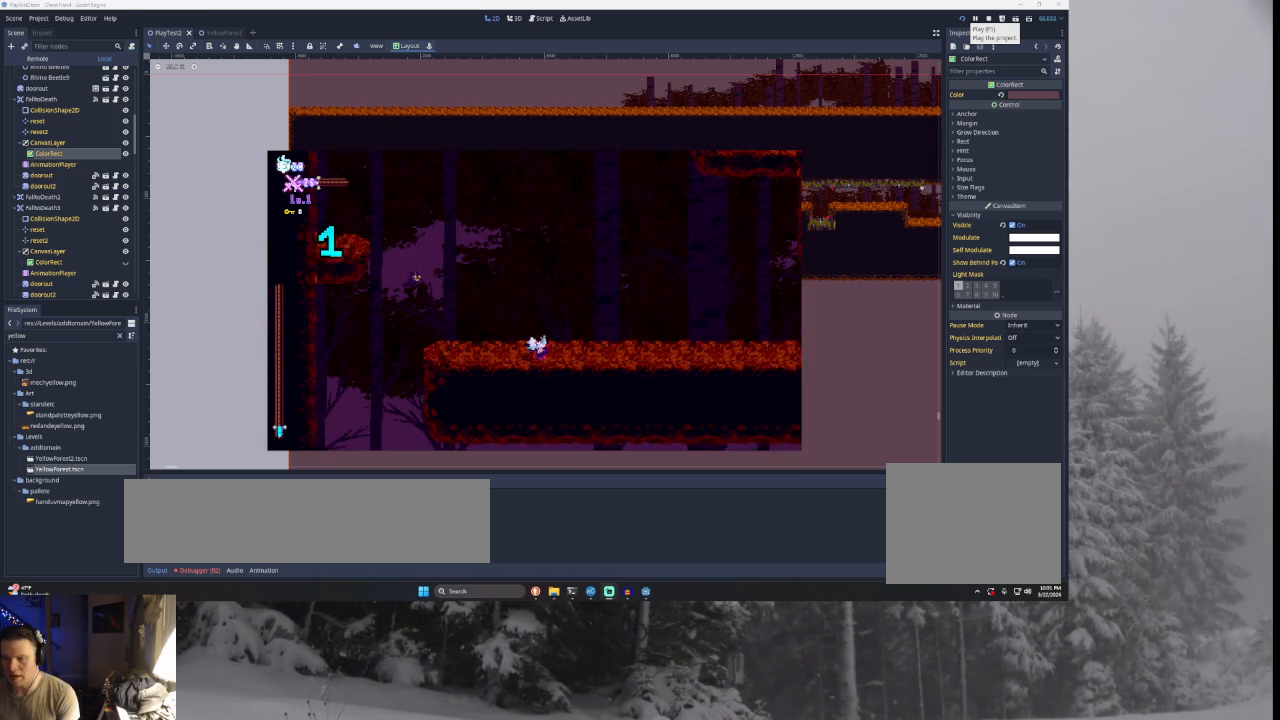
{"buttons": [], "left_stick": "right", "right_stick": "center", "events": []}
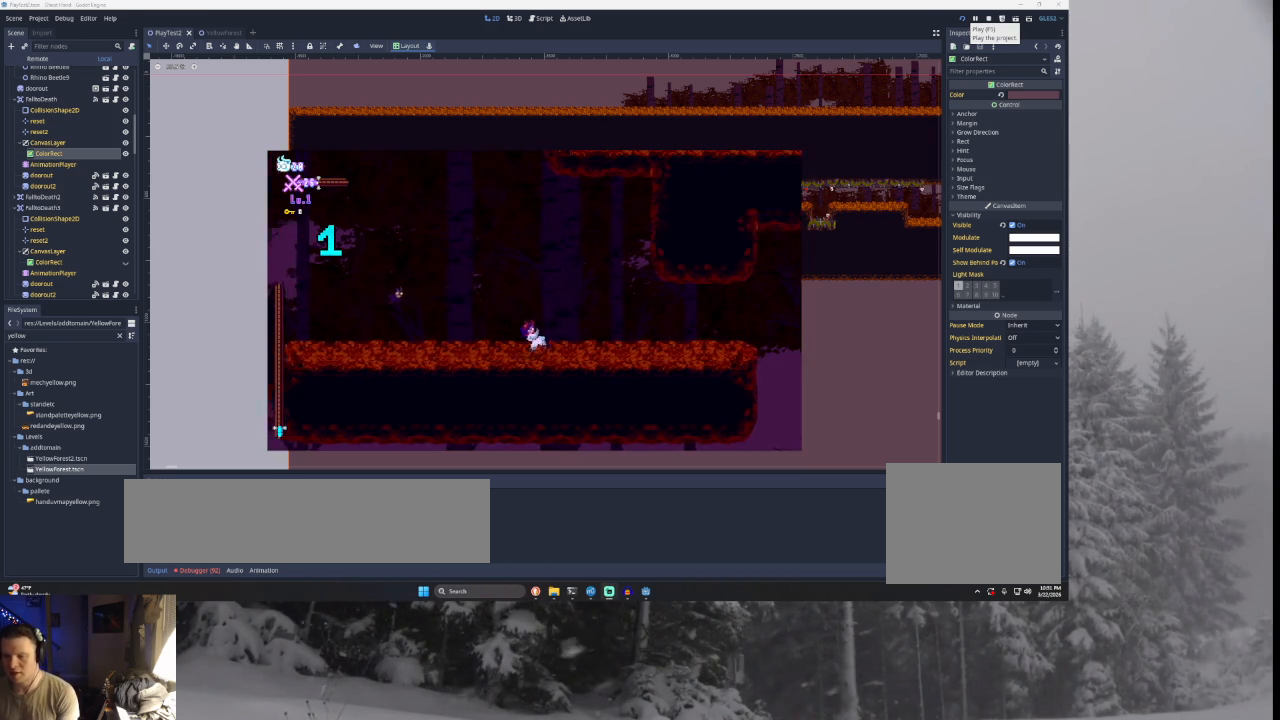
{"buttons": [], "left_stick": "right", "right_stick": "center", "events": []}
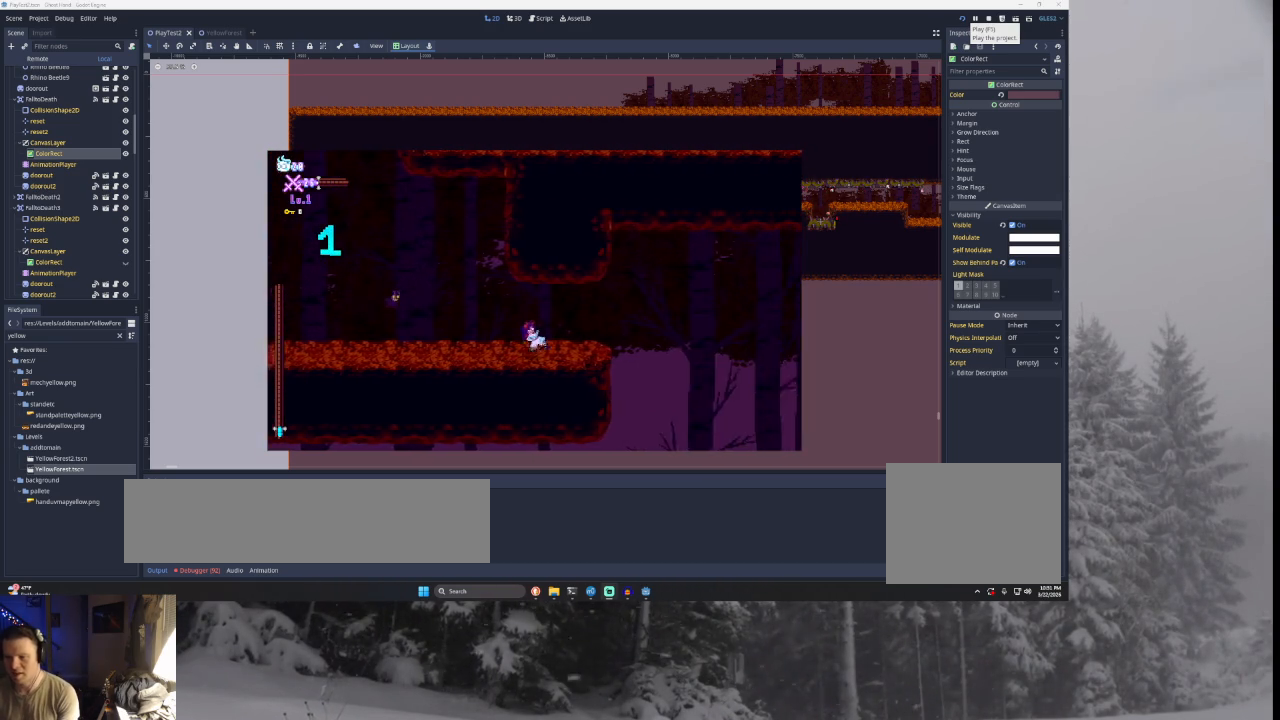
{"buttons": [], "left_stick": "right", "right_stick": "center", "events": [[233, "TRIANGLE", "down"], [500, "TRIANGLE", "up"]]}
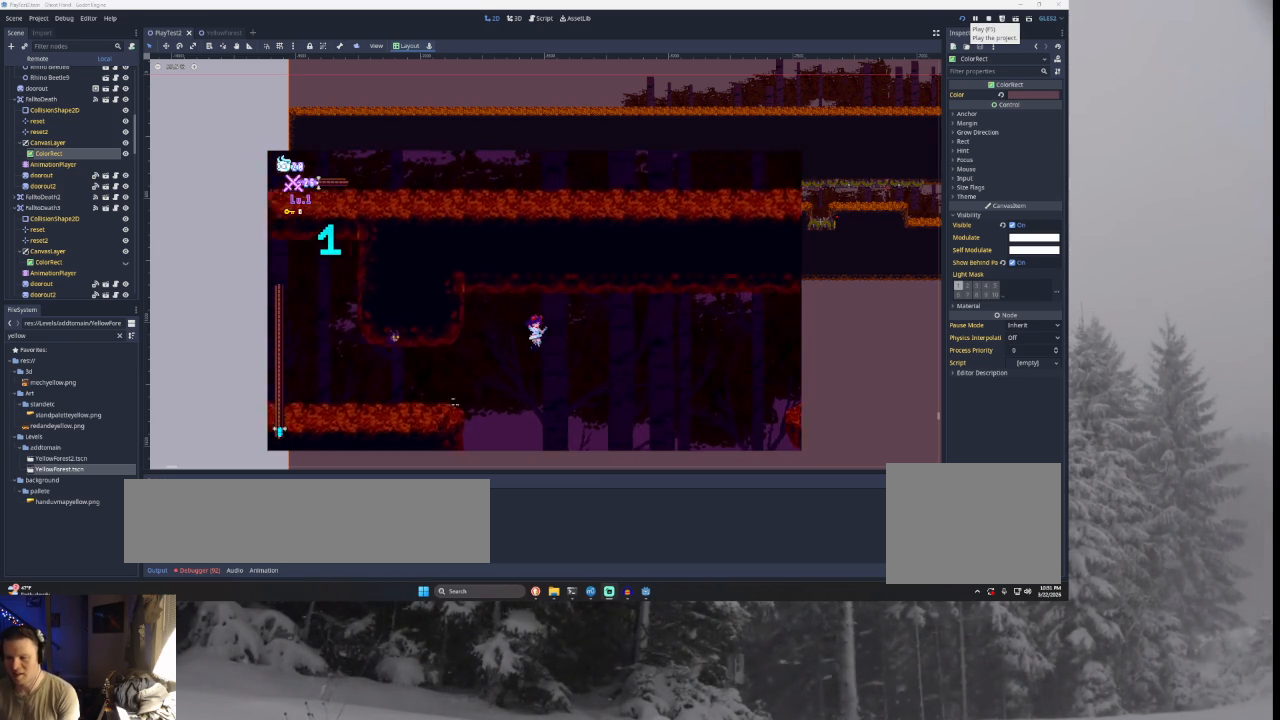
{"buttons": ["TRIANGLE"], "left_stick": "right", "right_stick": "center", "events": [[433, "TRIANGLE", "down"]]}
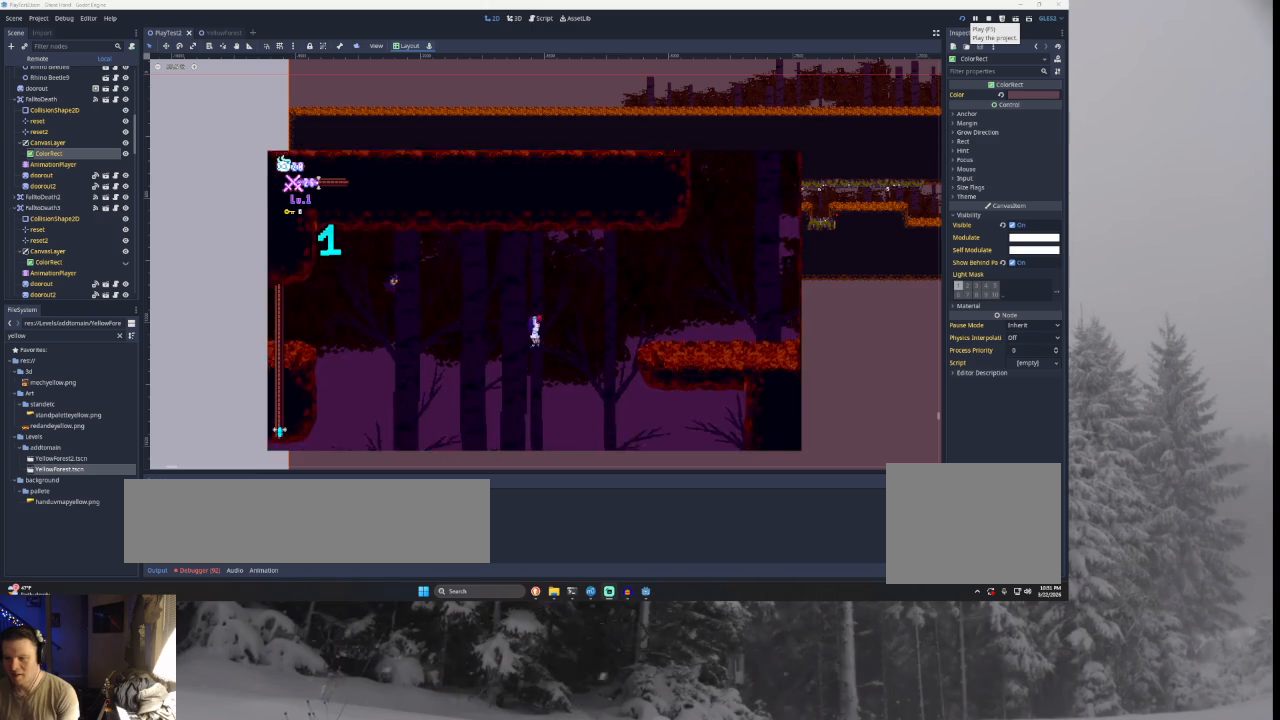
{"buttons": [], "left_stick": "right", "right_stick": "center", "events": [[233, "TRIANGLE", "up"]]}
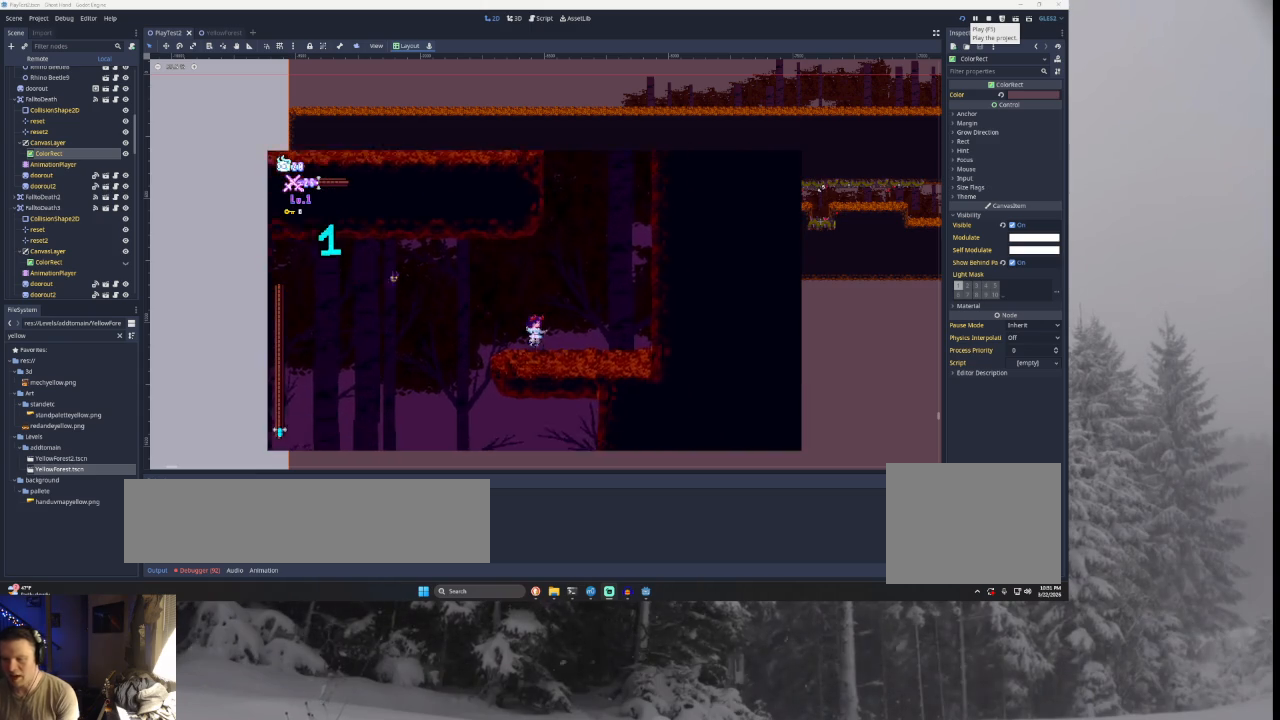
{"buttons": ["TRIANGLE"], "left_stick": "right", "right_stick": "center", "events": [[133, "TRIANGLE", "down"], [400, "TRIANGLE", "up"], [467, "TRIANGLE", "down"]]}
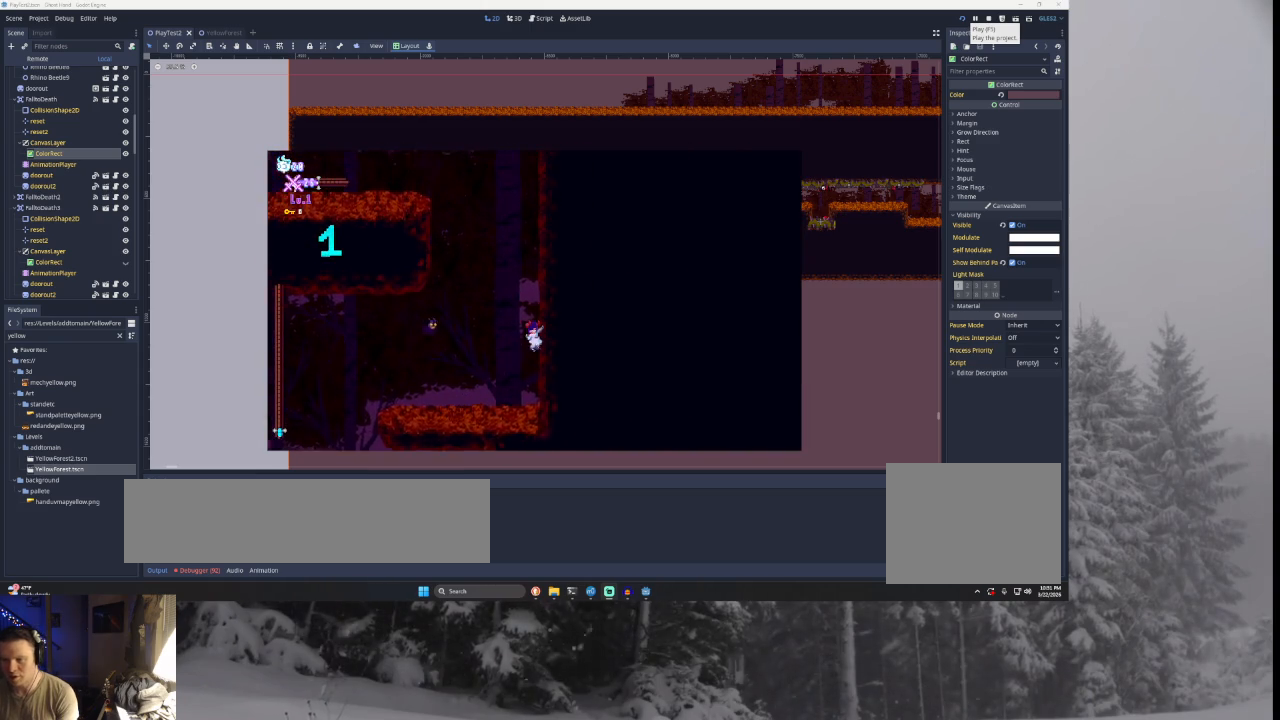
{"buttons": ["TRIANGLE"], "left_stick": "center", "right_stick": "center", "events": [[33, "left_stick", "center"], [267, "TRIANGLE", "up"], [367, "TRIANGLE", "down"]]}
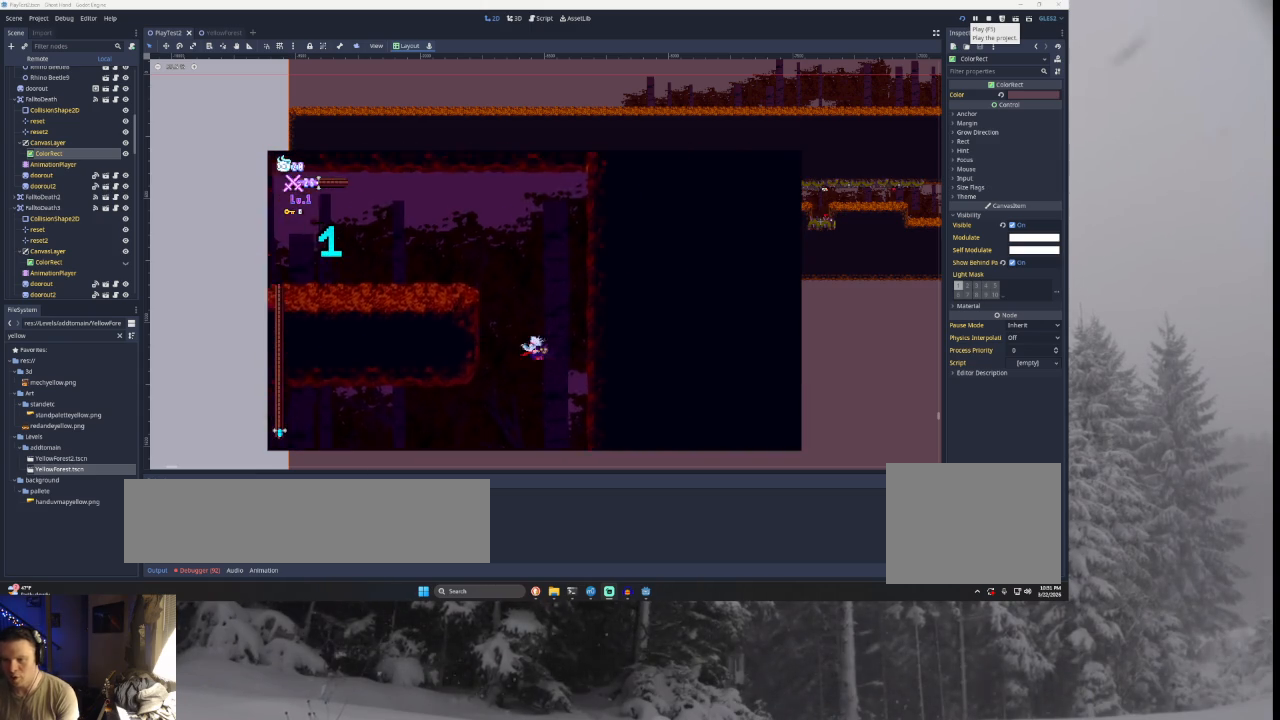
{"buttons": ["TRIANGLE"], "left_stick": "center", "right_stick": "center", "events": [[167, "TRIANGLE", "up"], [300, "TRIANGLE", "down"]]}
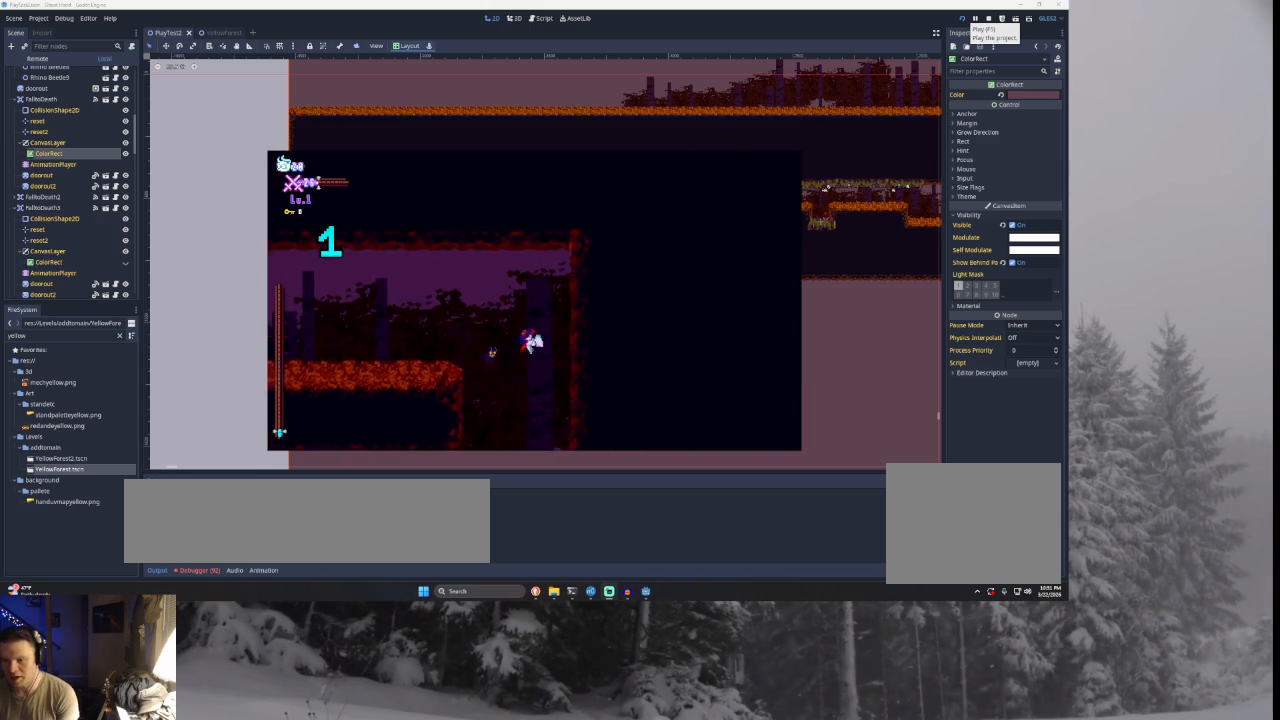
{"buttons": ["TRIANGLE"], "left_stick": "left", "right_stick": "center", "events": [[100, "TRIANGLE", "up"], [200, "TRIANGLE", "down"], [333, "left_stick", "left"]]}
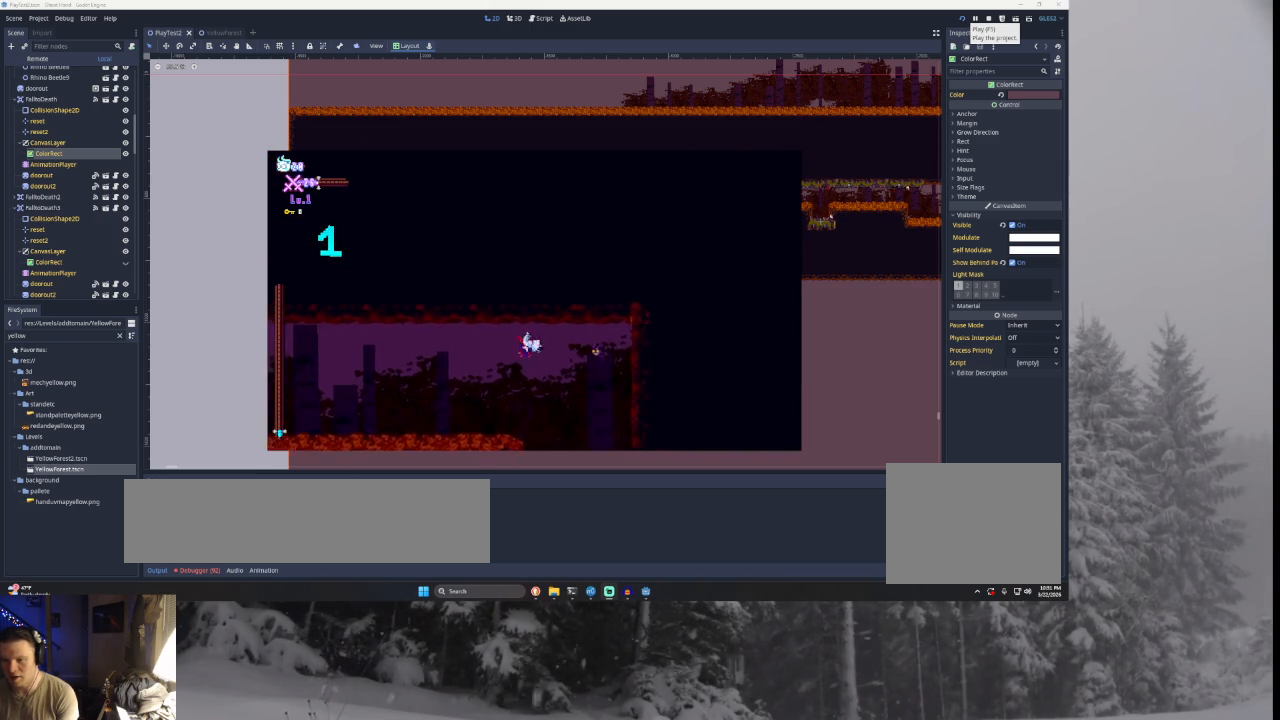
{"buttons": [], "left_stick": "left", "right_stick": "center", "events": [[33, "TRIANGLE", "up"]]}
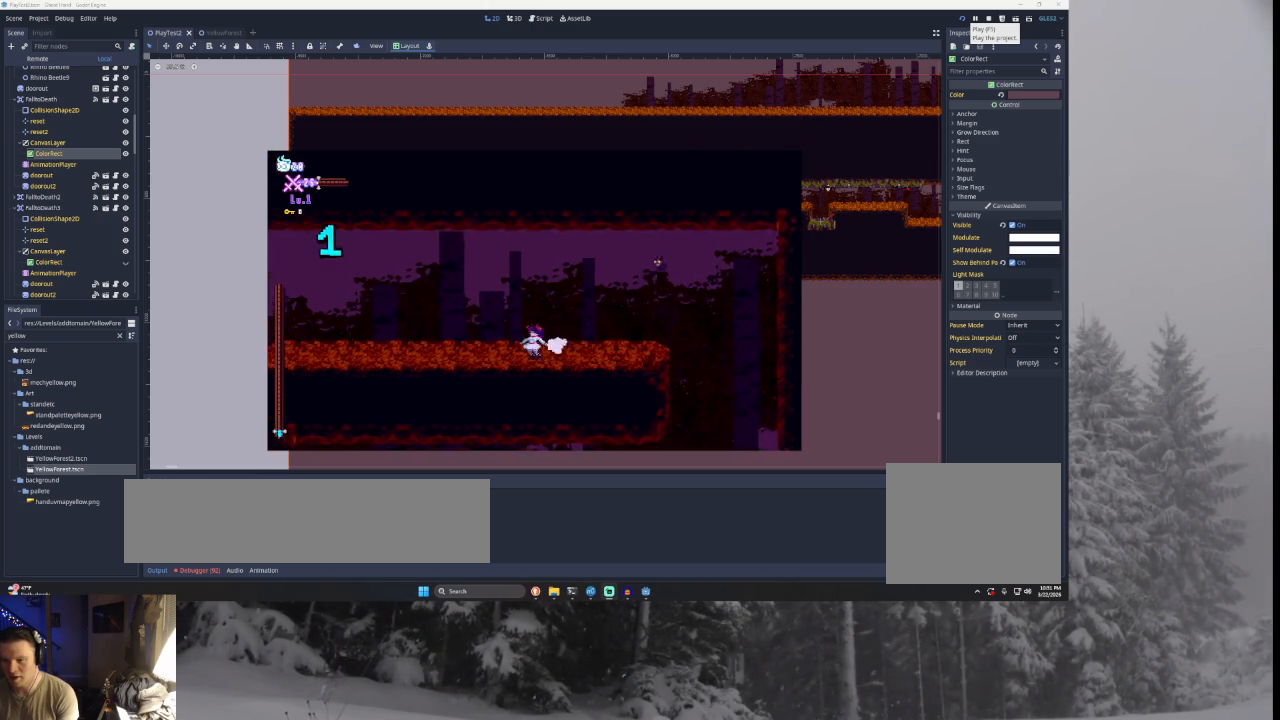
{"buttons": [], "left_stick": "left", "right_stick": "center", "events": []}
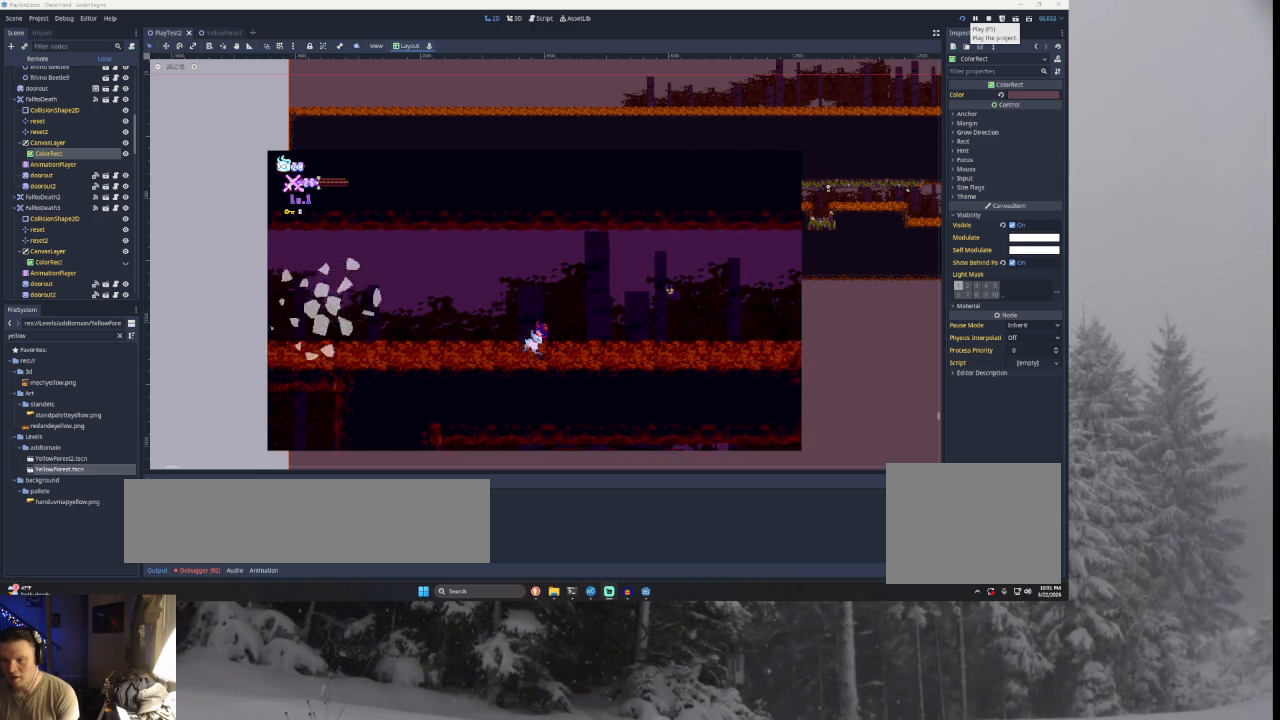
{"buttons": [], "left_stick": "left", "right_stick": "center", "events": []}
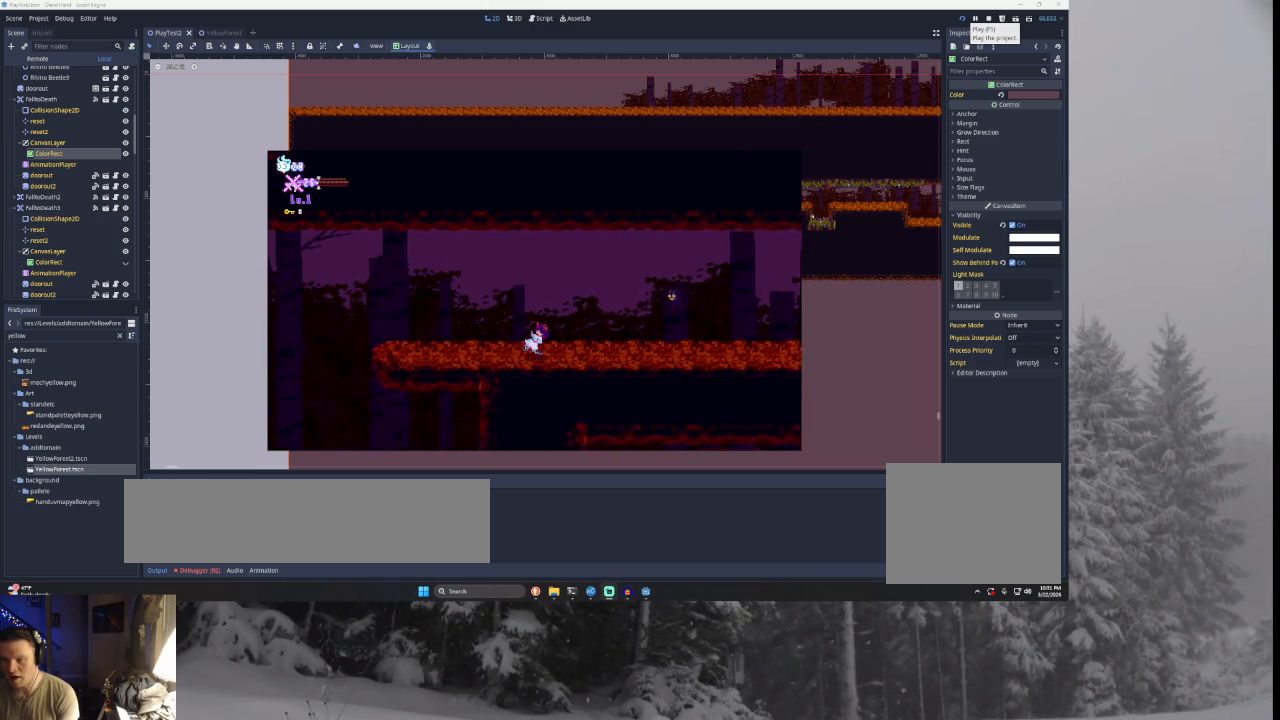
{"buttons": [], "left_stick": "left", "right_stick": "center", "events": []}
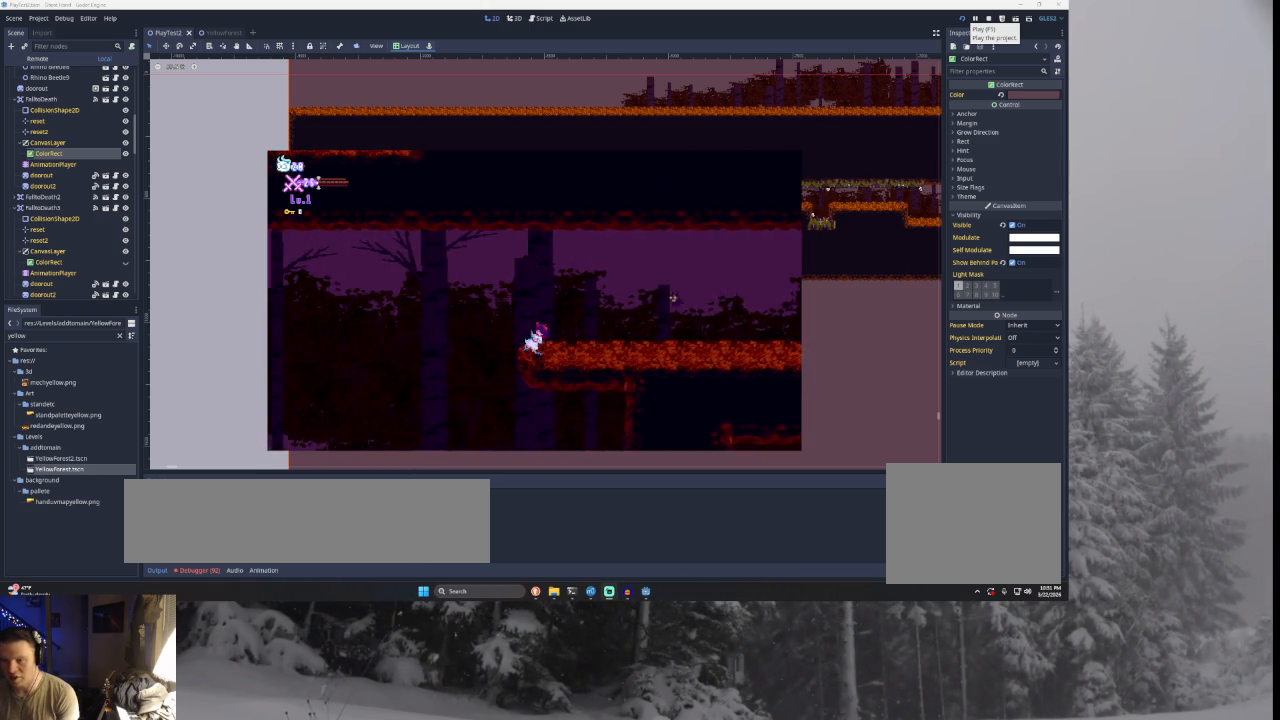
{"buttons": ["TRIANGLE"], "left_stick": "left", "right_stick": "center", "events": [[167, "TRIANGLE", "down"]]}